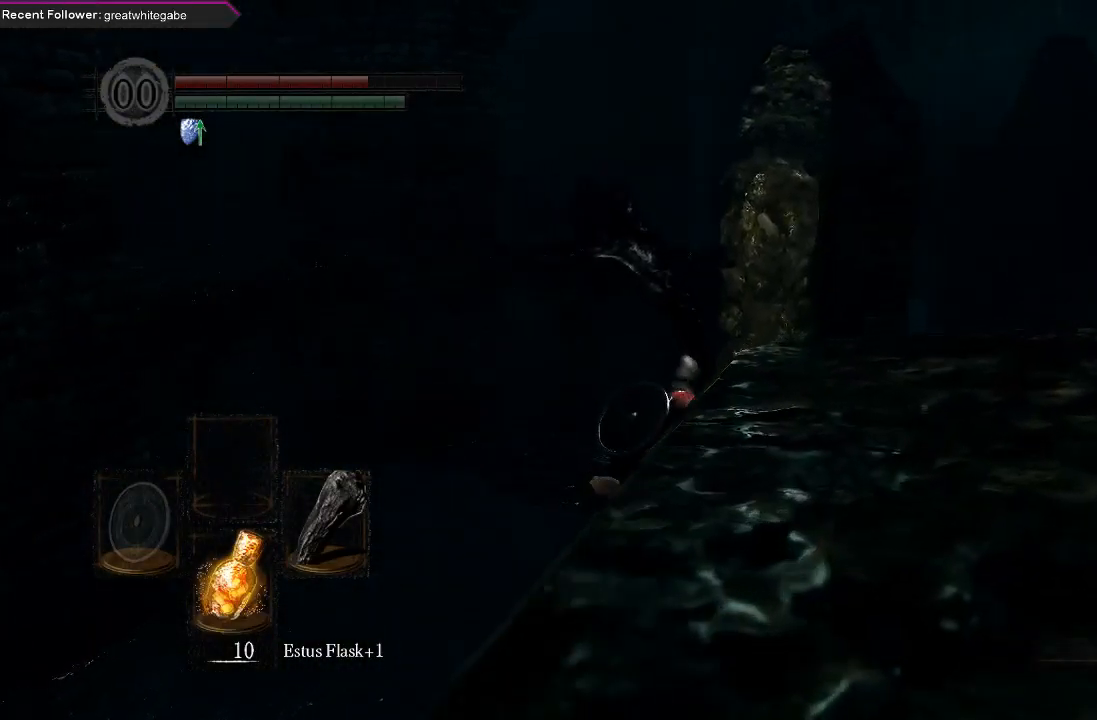
Gameplay with a controller (Xbox layout); each line is a JSON object with the inputs held at the frame after it. "events" lists button and stick changes between this image and that frame as [ms after this image, input, new state], when the widget could be followed in between.
{"buttons": ["B"], "left_stick": "up-right", "right_stick": "center", "events": [[433, "right_stick", "center"]]}
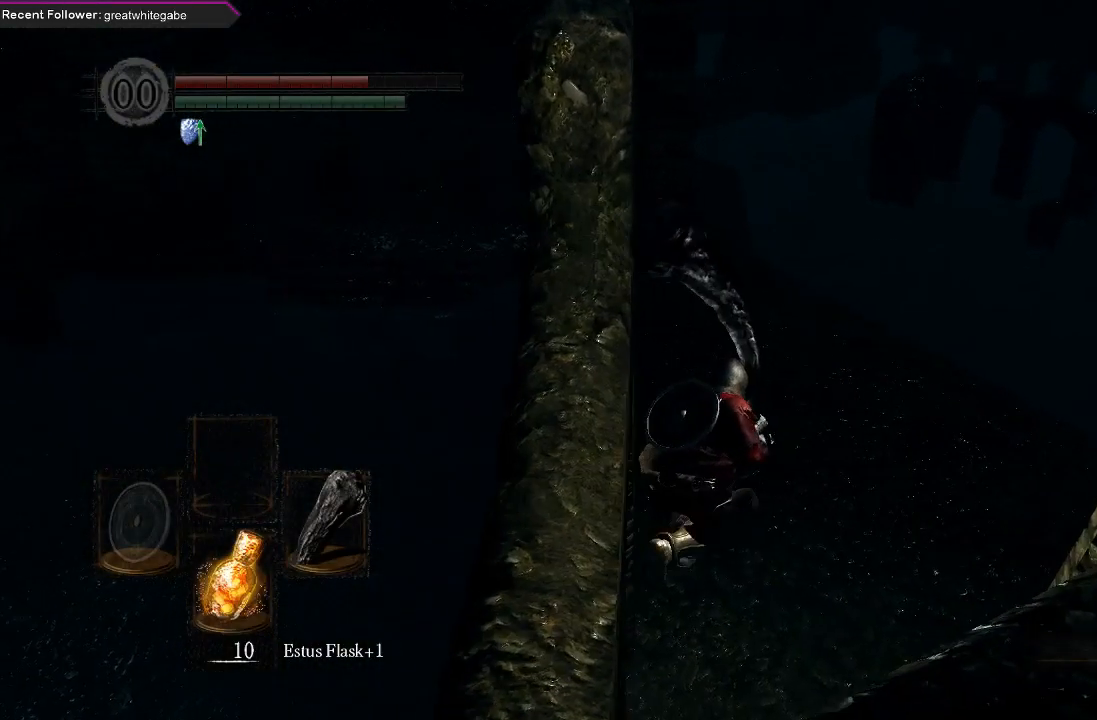
{"buttons": [], "left_stick": "up", "right_stick": "center", "events": [[67, "B", "up"], [133, "left_stick", "up"], [433, "B", "down"], [500, "B", "up"]]}
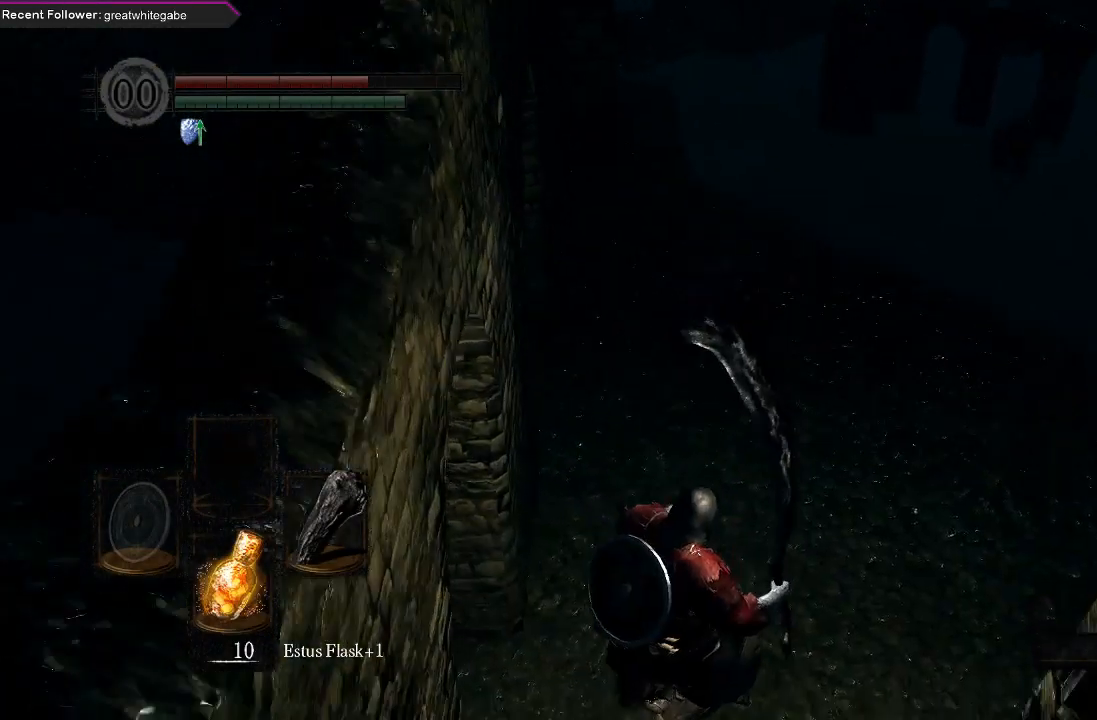
{"buttons": [], "left_stick": "up", "right_stick": "center", "events": [[100, "B", "down"], [167, "B", "up"], [233, "B", "down"], [333, "B", "up"], [400, "B", "down"], [500, "B", "up"]]}
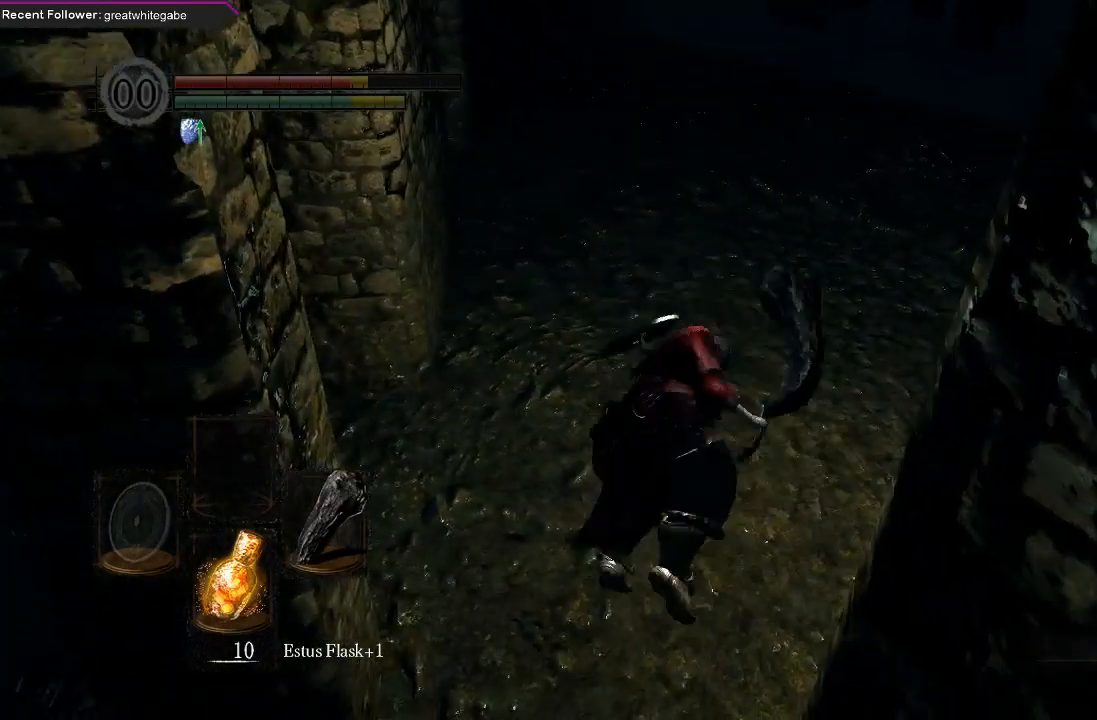
{"buttons": [], "left_stick": "up", "right_stick": "center", "events": [[167, "right_stick", "down"], [267, "right_stick", "down-left"], [367, "right_stick", "center"]]}
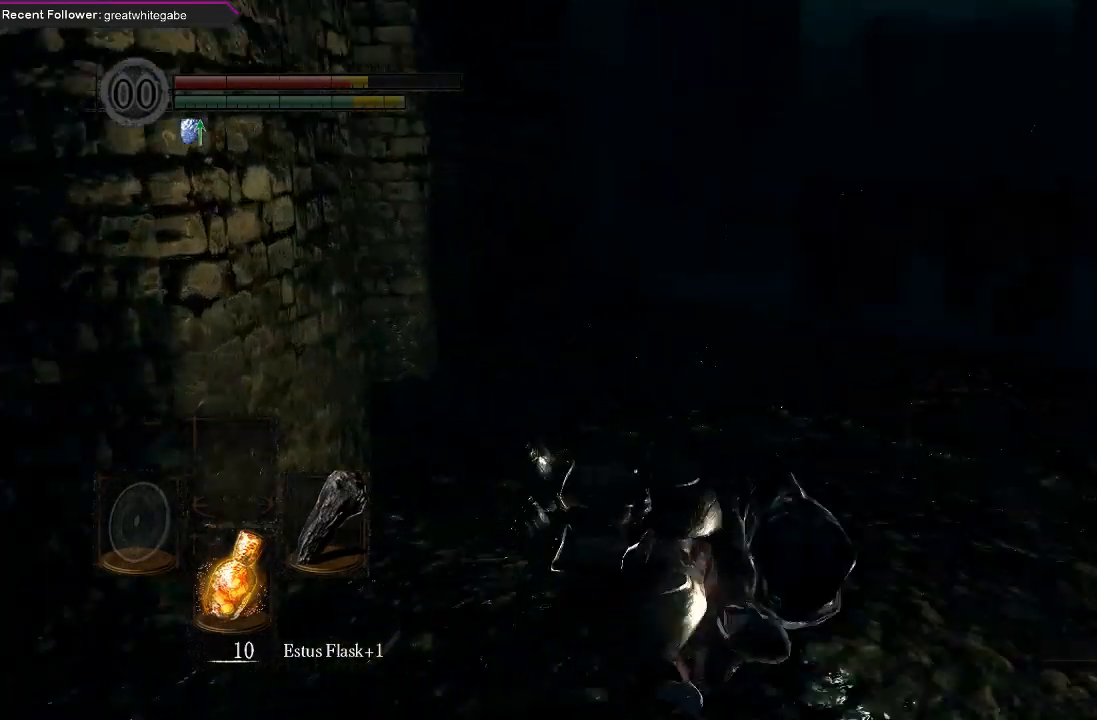
{"buttons": [], "left_stick": "up", "right_stick": "center", "events": [[133, "right_stick", "left"], [300, "right_stick", "center"]]}
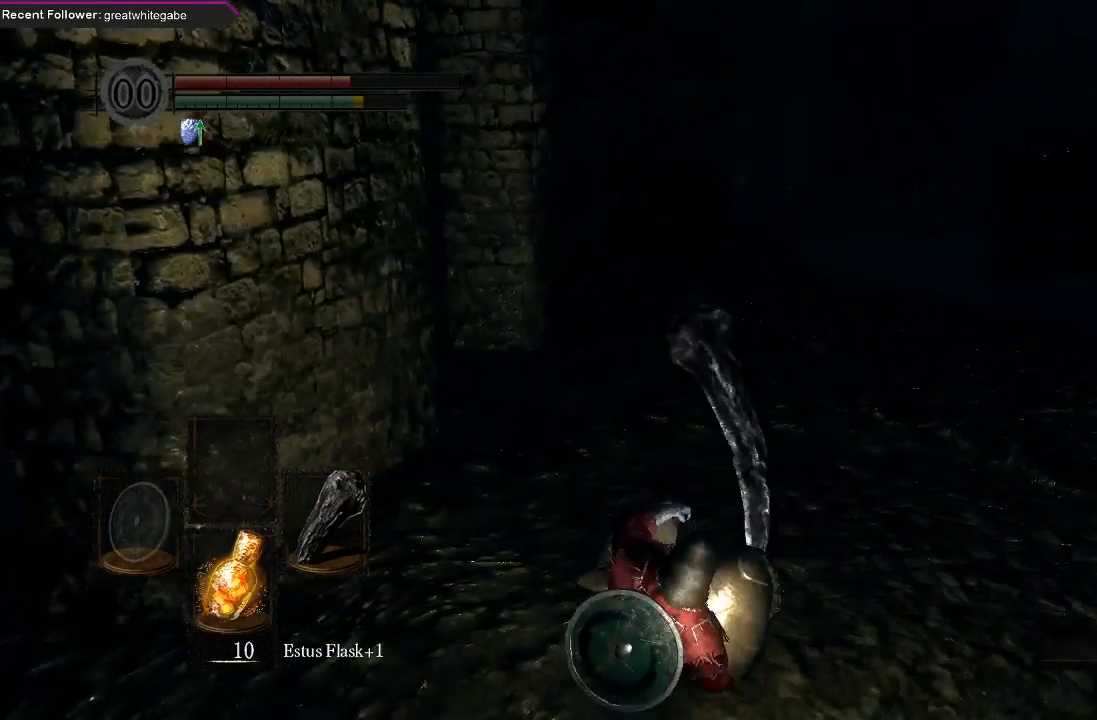
{"buttons": [], "left_stick": "up", "right_stick": "center", "events": []}
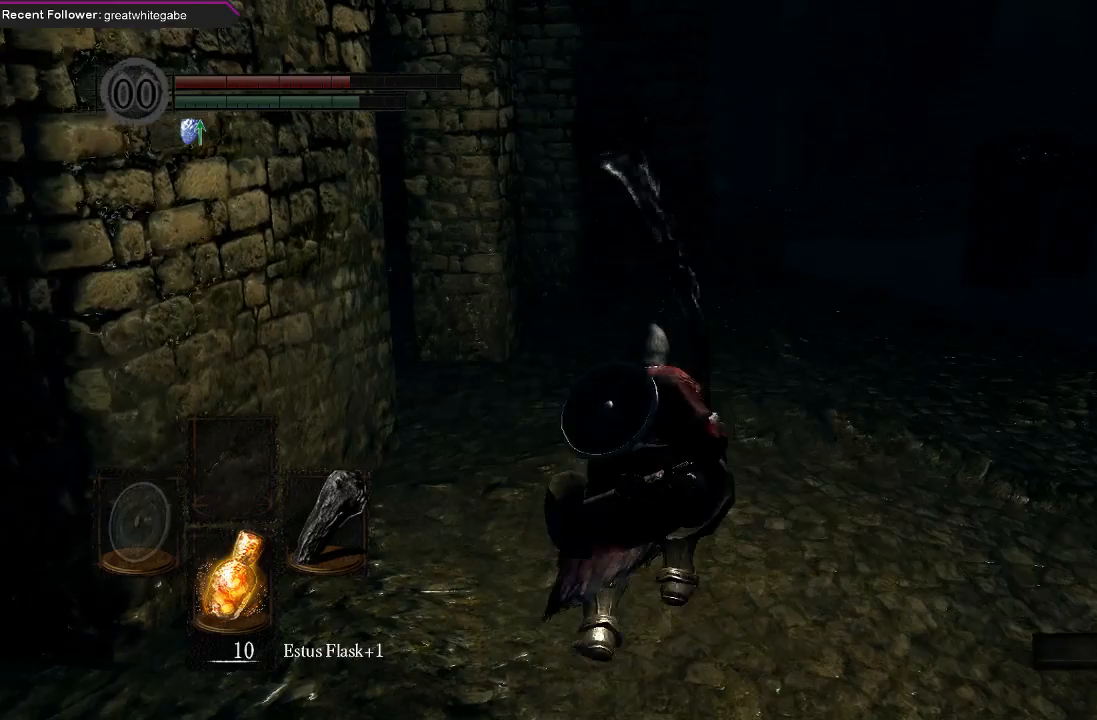
{"buttons": [], "left_stick": "up", "right_stick": "center", "events": []}
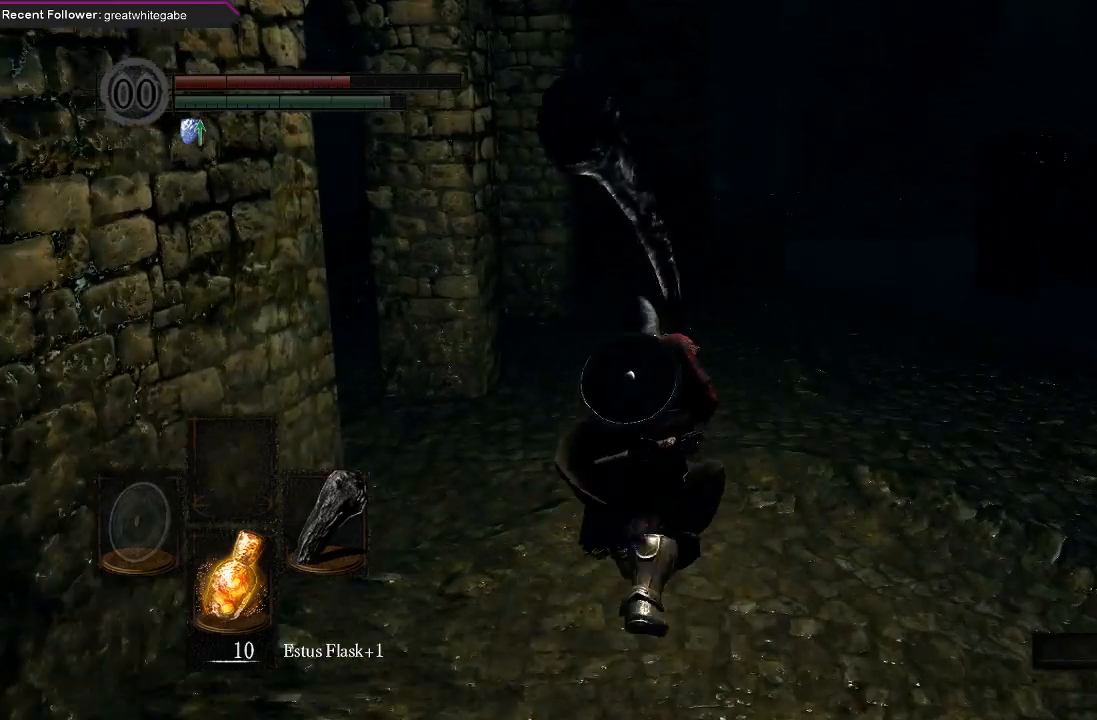
{"buttons": ["B"], "left_stick": "up", "right_stick": "center", "events": [[333, "B", "down"]]}
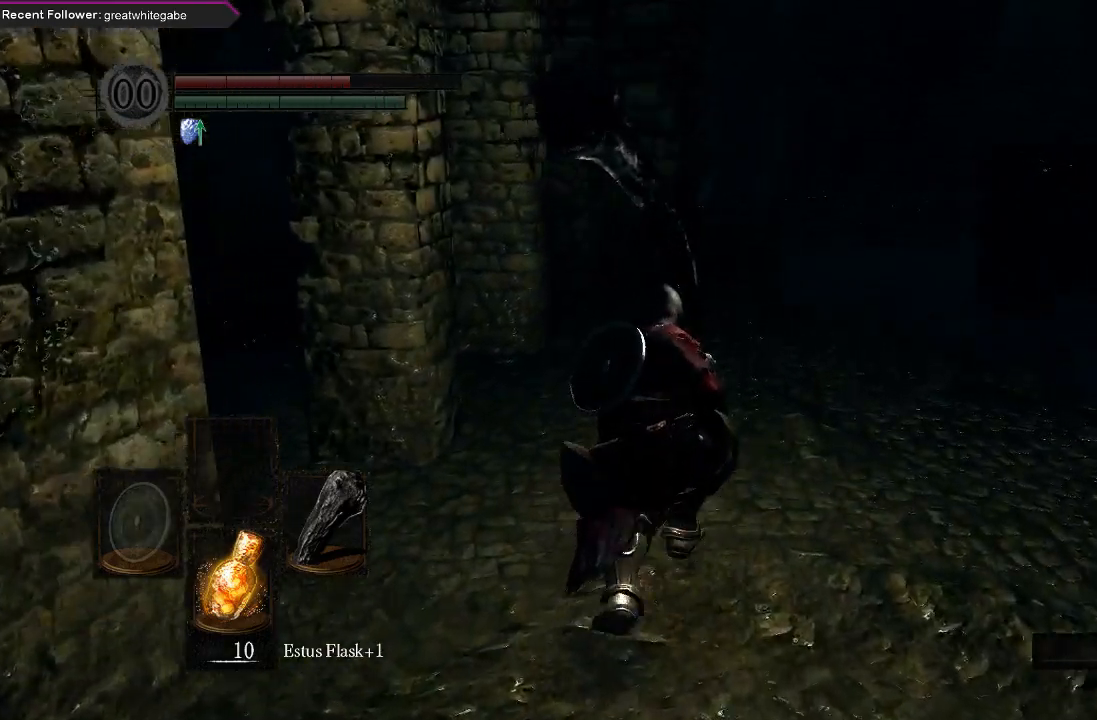
{"buttons": ["B"], "left_stick": "up", "right_stick": "center", "events": [[33, "right_stick", "left"], [233, "right_stick", "center"]]}
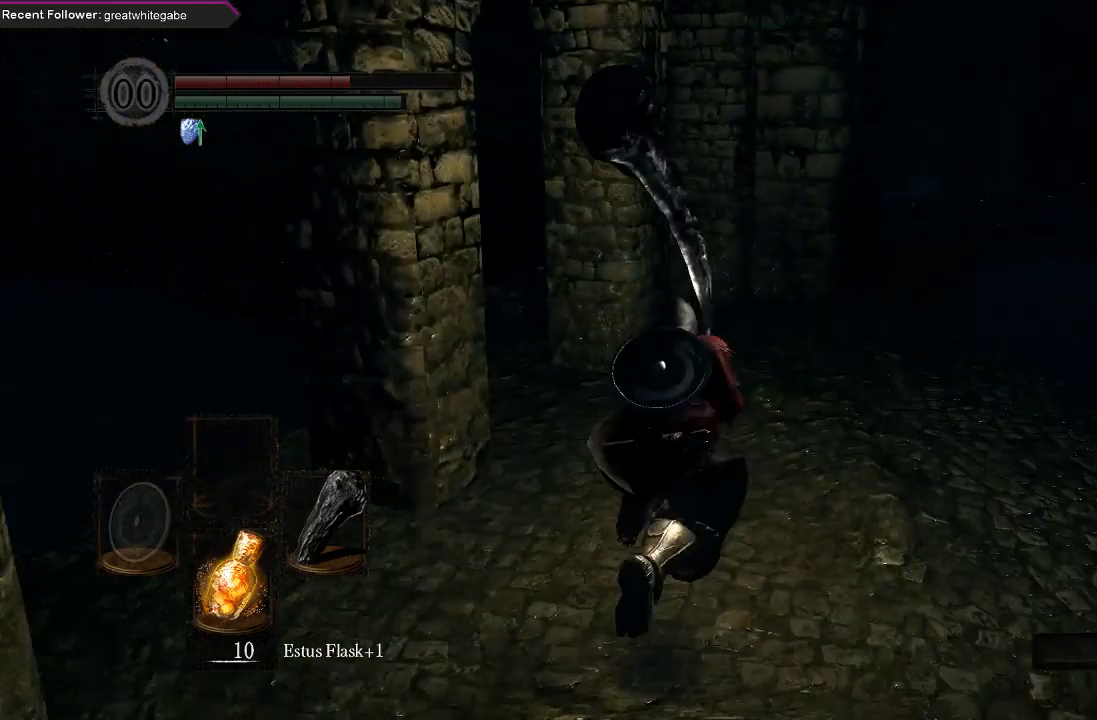
{"buttons": ["B"], "left_stick": "up-right", "right_stick": "center", "events": [[133, "right_stick", "up-left"], [300, "right_stick", "center"], [367, "left_stick", "up-right"]]}
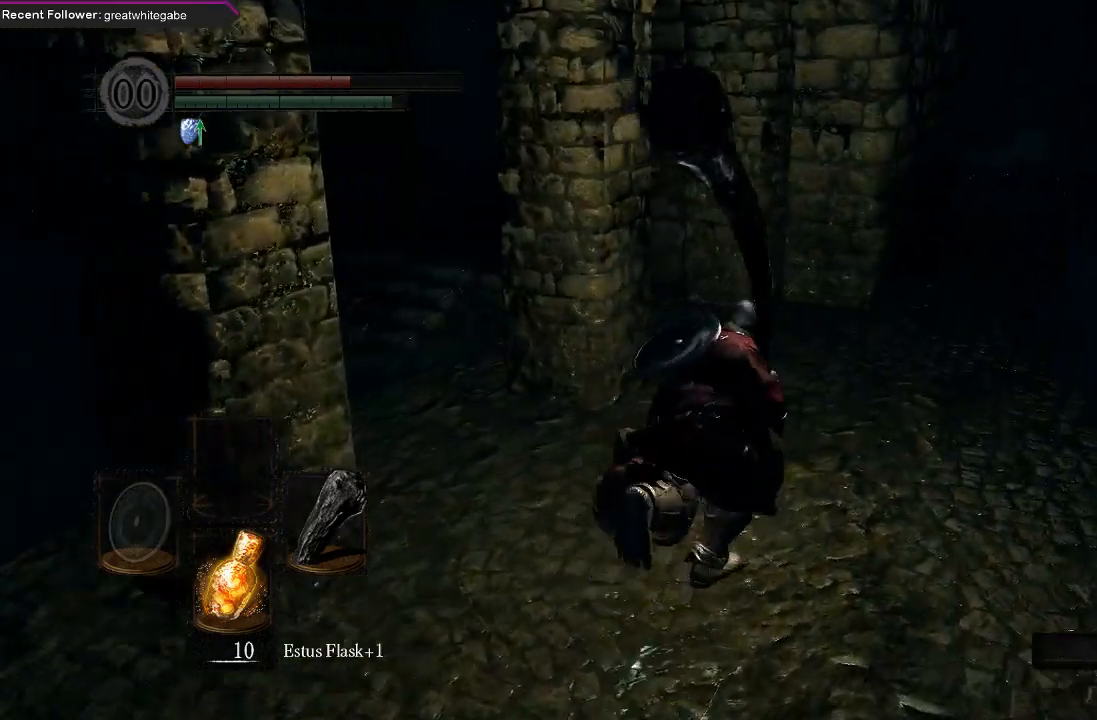
{"buttons": ["B", "L1"], "left_stick": "up", "right_stick": "up-left", "events": [[100, "L1", "down"], [200, "left_stick", "up"], [300, "right_stick", "up-left"]]}
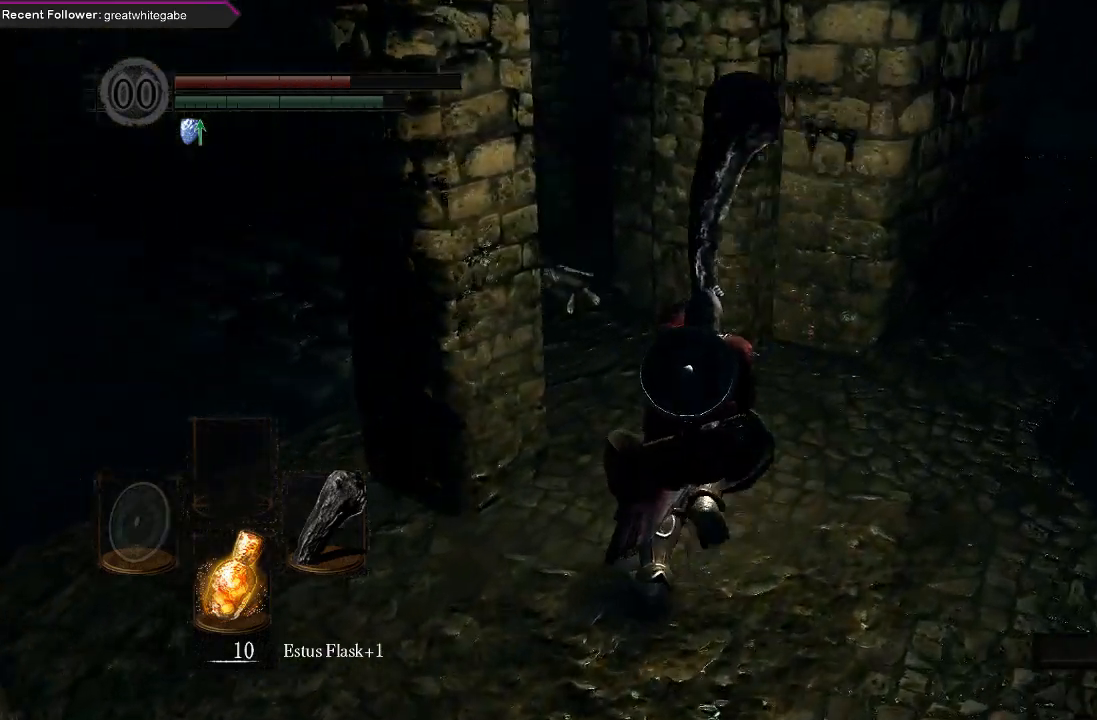
{"buttons": ["B"], "left_stick": "up", "right_stick": "center", "events": [[33, "L1", "up"], [367, "right_stick", "center"]]}
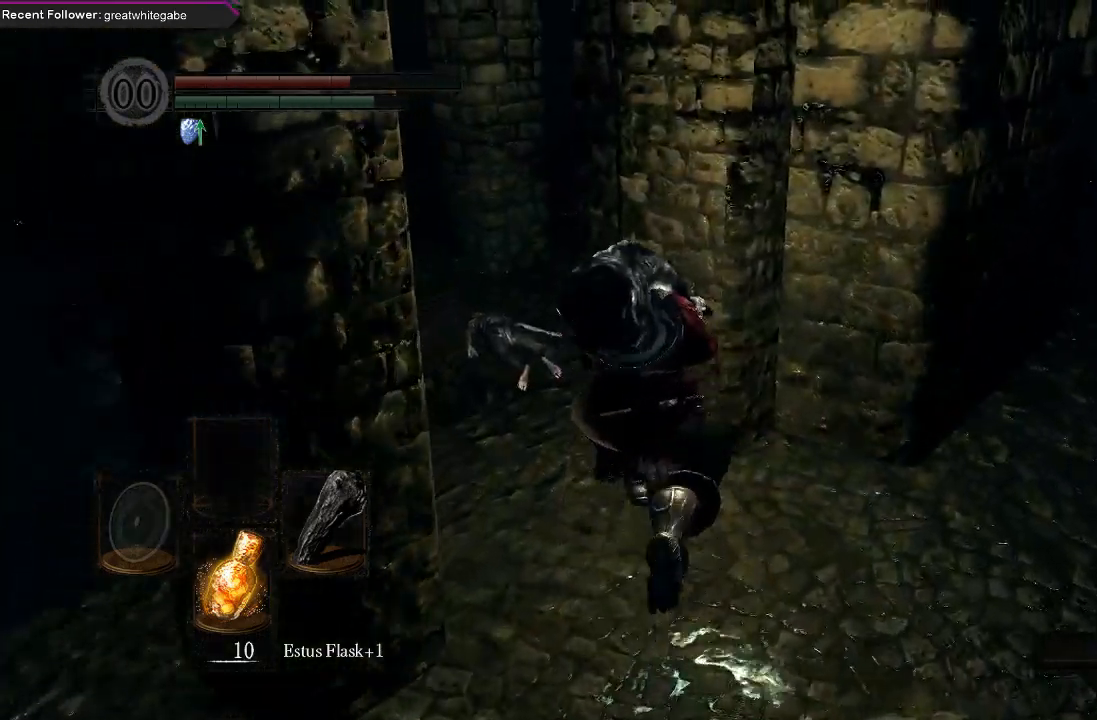
{"buttons": ["B", "L1"], "left_stick": "up", "right_stick": "right", "events": [[67, "right_stick", "up-left"], [100, "L1", "down"], [300, "right_stick", "up"], [500, "right_stick", "right"]]}
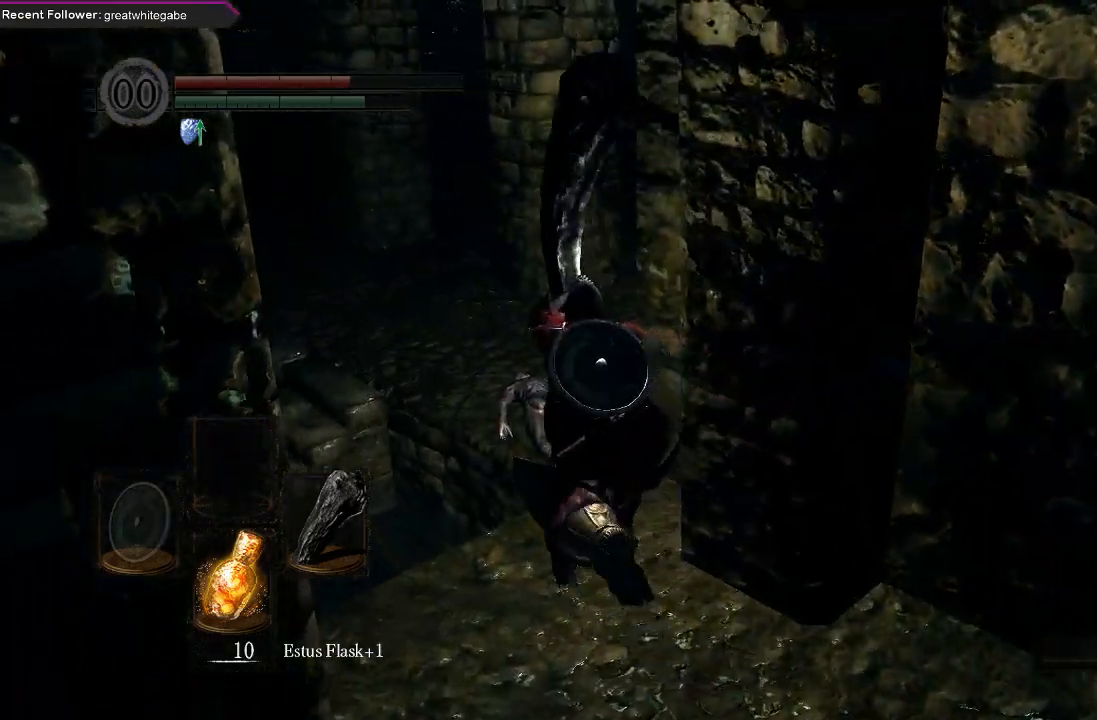
{"buttons": ["B", "L1"], "left_stick": "up", "right_stick": "right", "events": [[200, "right_stick", "center"], [433, "right_stick", "right"]]}
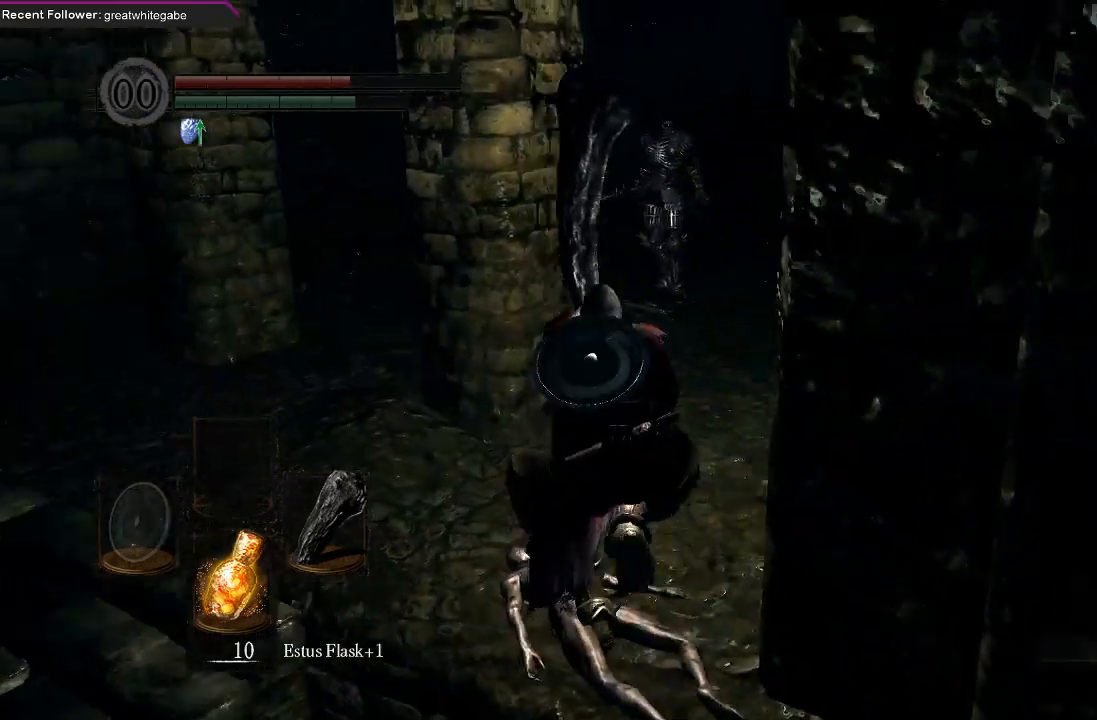
{"buttons": ["B", "L1"], "left_stick": "up", "right_stick": "center", "events": [[167, "right_stick", "center"]]}
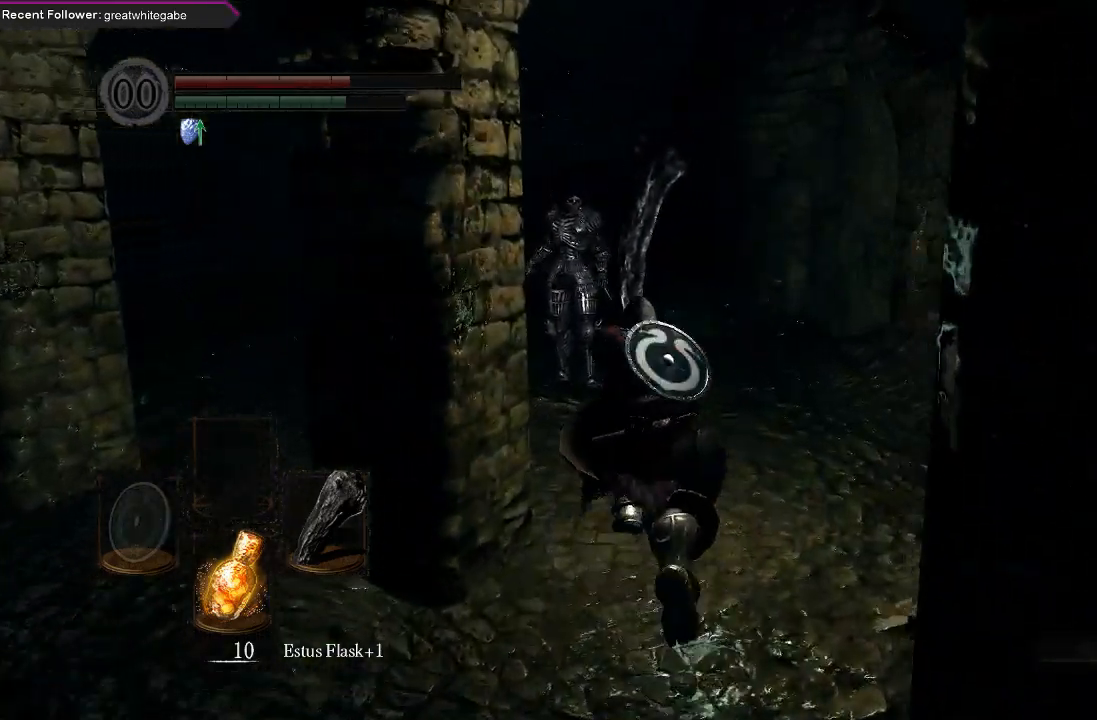
{"buttons": ["B", "L1"], "left_stick": "up-right", "right_stick": "center", "events": [[300, "right_stick", "left"], [433, "left_stick", "up-right"], [467, "right_stick", "center"]]}
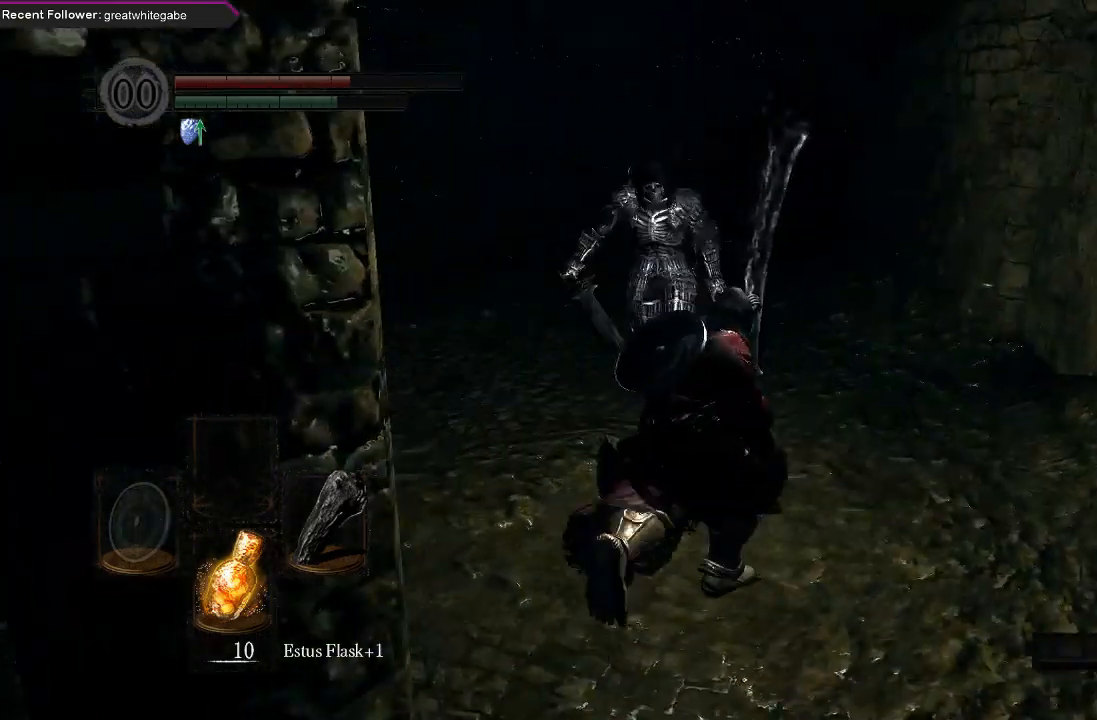
{"buttons": ["B", "L1"], "left_stick": "up", "right_stick": "up-left", "events": [[267, "right_stick", "up-left"], [400, "left_stick", "up"]]}
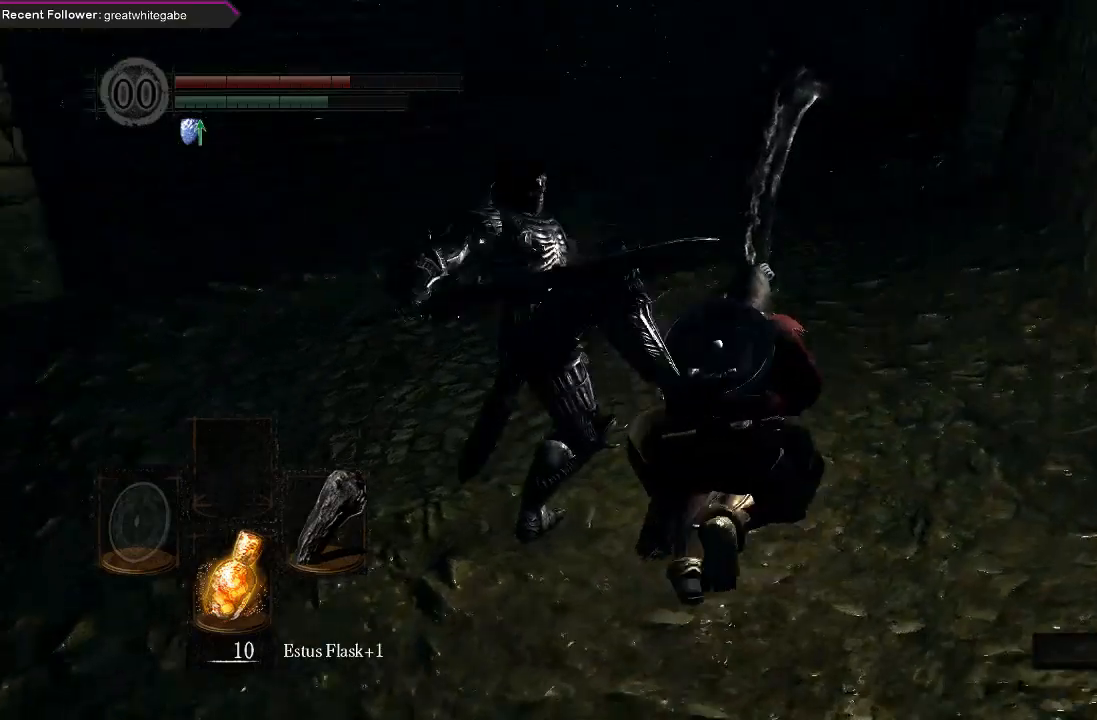
{"buttons": ["B", "L1"], "left_stick": "up-left", "right_stick": "center", "events": [[67, "right_stick", "center"], [100, "left_stick", "up-left"]]}
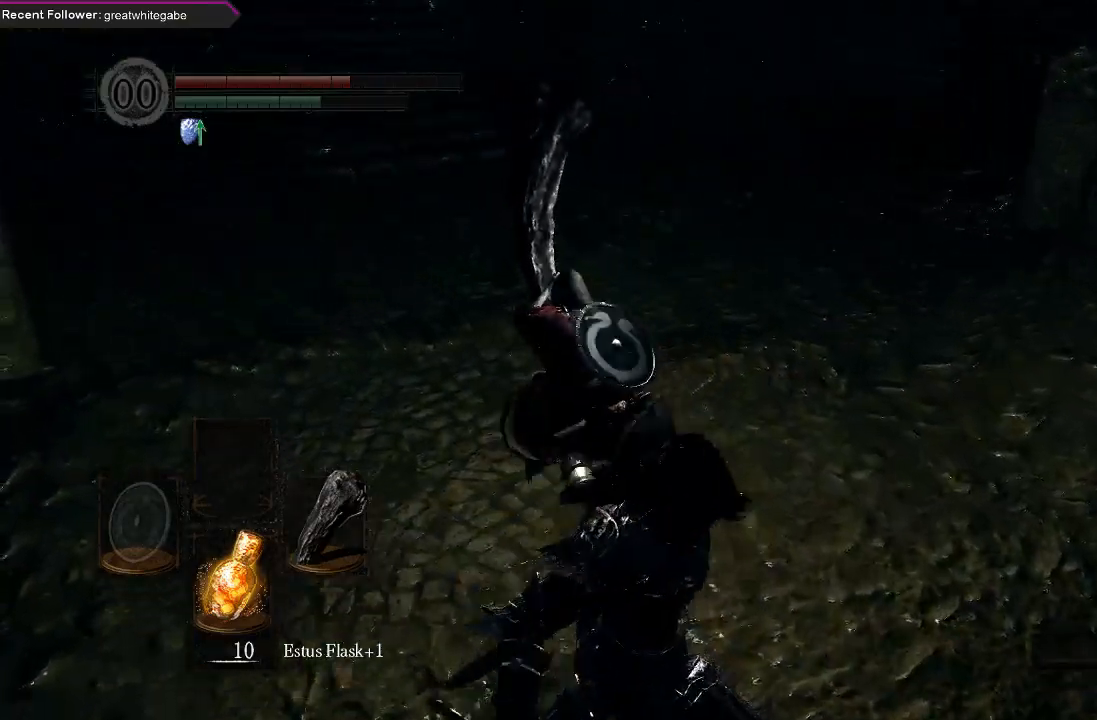
{"buttons": ["B", "L1"], "left_stick": "up", "right_stick": "center", "events": [[67, "left_stick", "up"], [100, "right_stick", "left"], [267, "right_stick", "down-left"], [467, "right_stick", "center"]]}
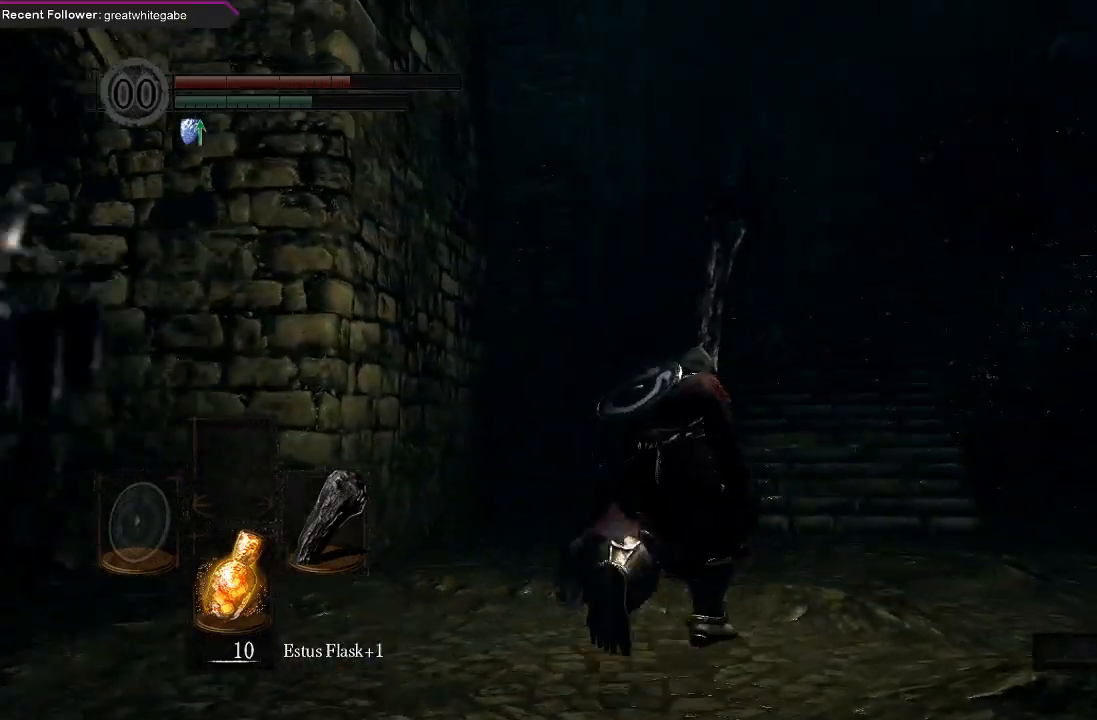
{"buttons": ["B"], "left_stick": "up", "right_stick": "up", "events": [[300, "right_stick", "up"], [500, "L1", "up"]]}
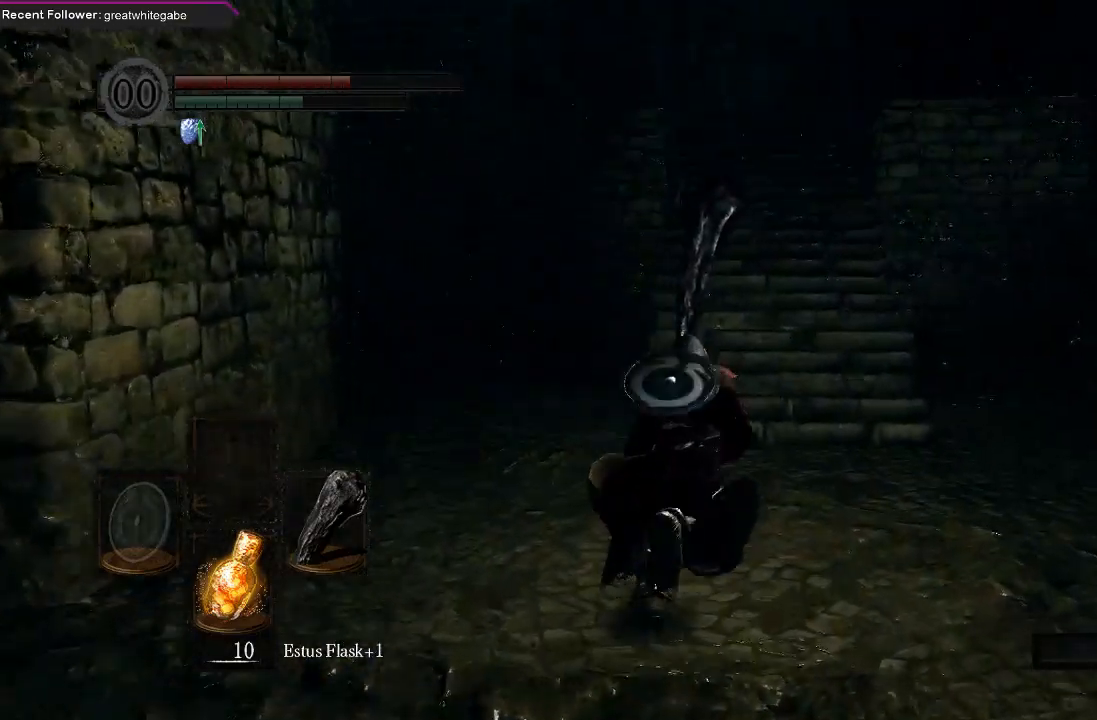
{"buttons": [], "left_stick": "up", "right_stick": "center", "events": [[33, "B", "up"], [33, "right_stick", "center"]]}
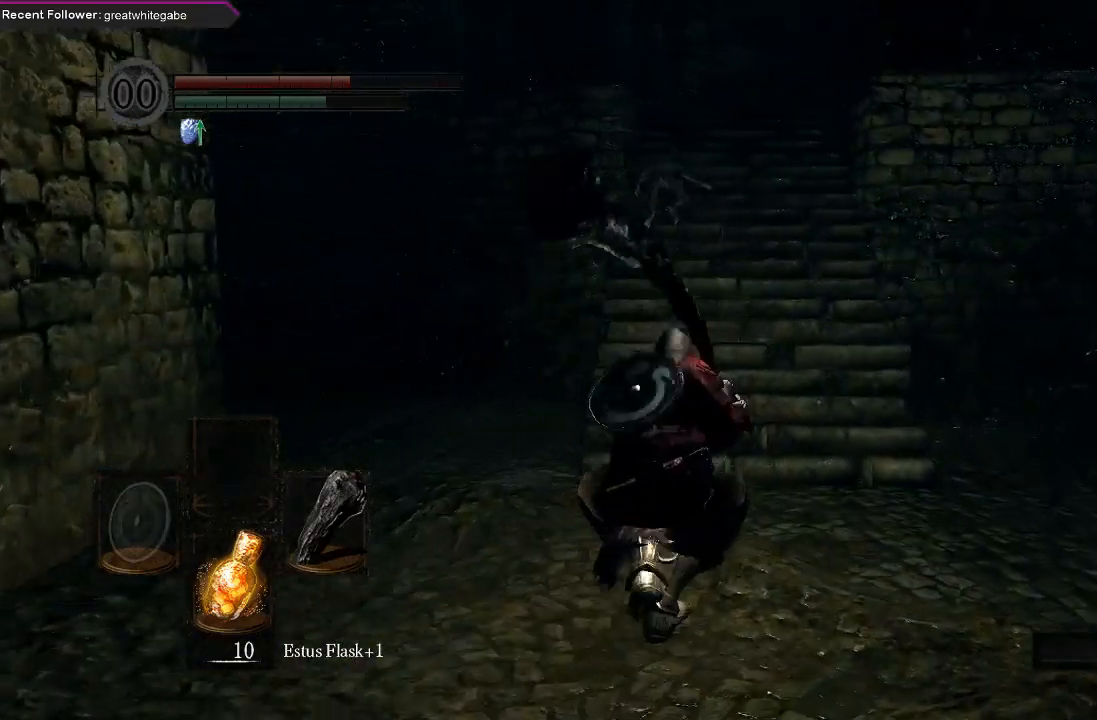
{"buttons": ["B"], "left_stick": "up", "right_stick": "down", "events": [[200, "B", "down"], [367, "right_stick", "down"]]}
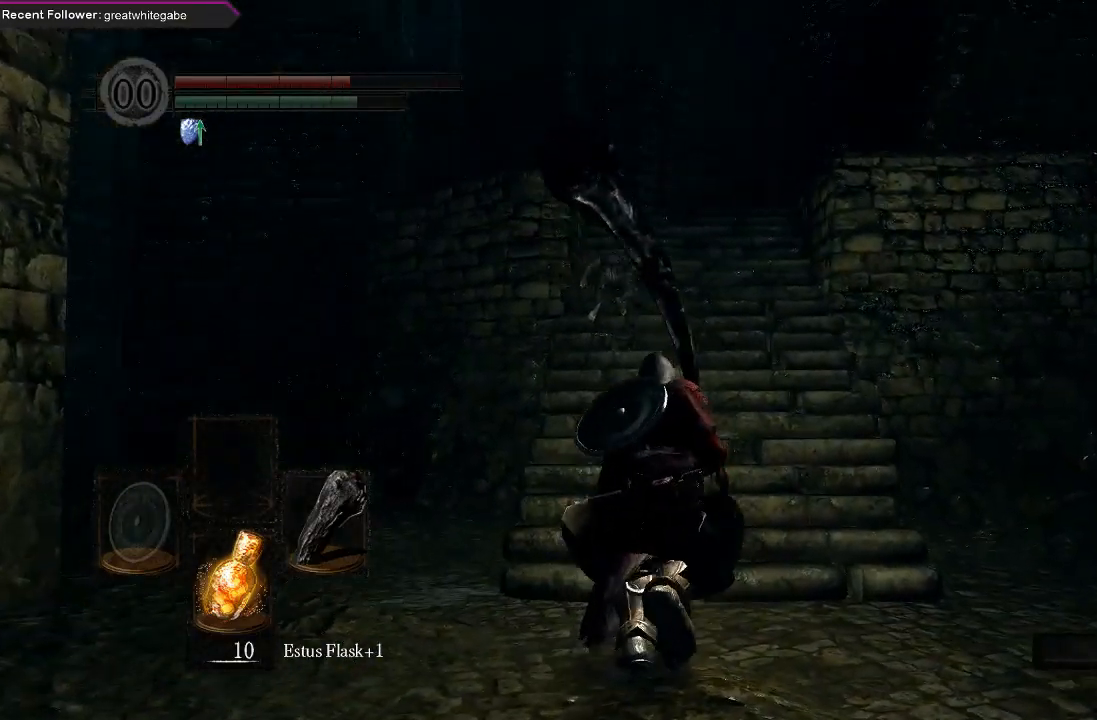
{"buttons": ["B"], "left_stick": "up", "right_stick": "center", "events": [[33, "right_stick", "center"]]}
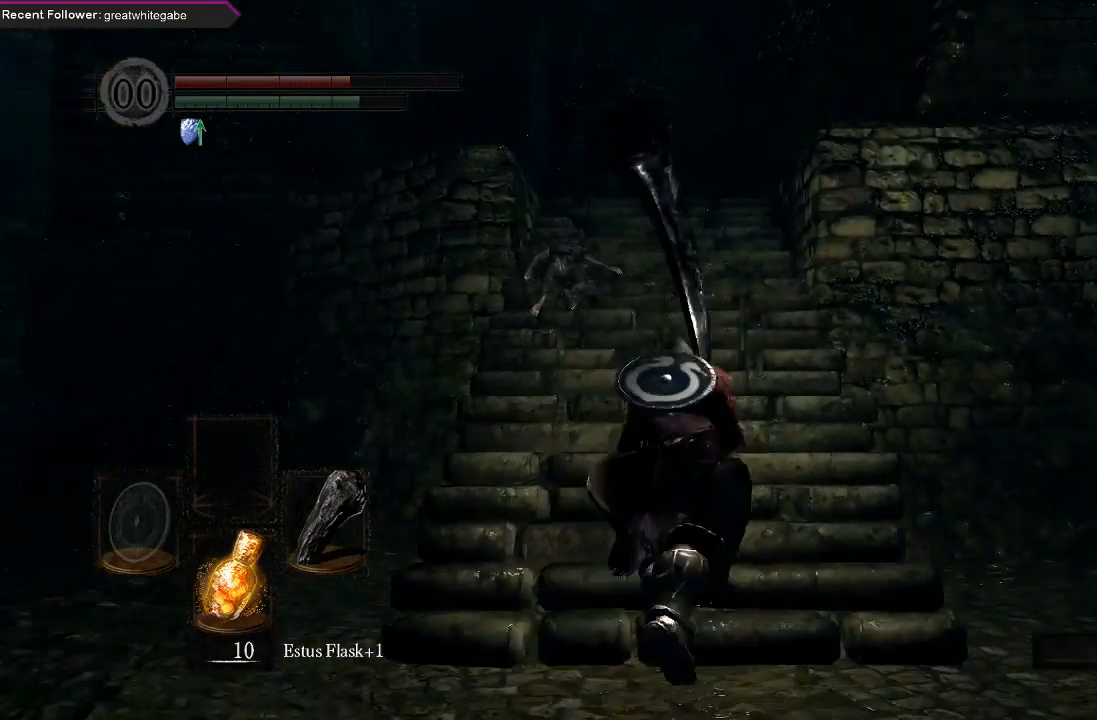
{"buttons": ["B"], "left_stick": "up", "right_stick": "center", "events": [[100, "right_stick", "up"], [400, "right_stick", "center"]]}
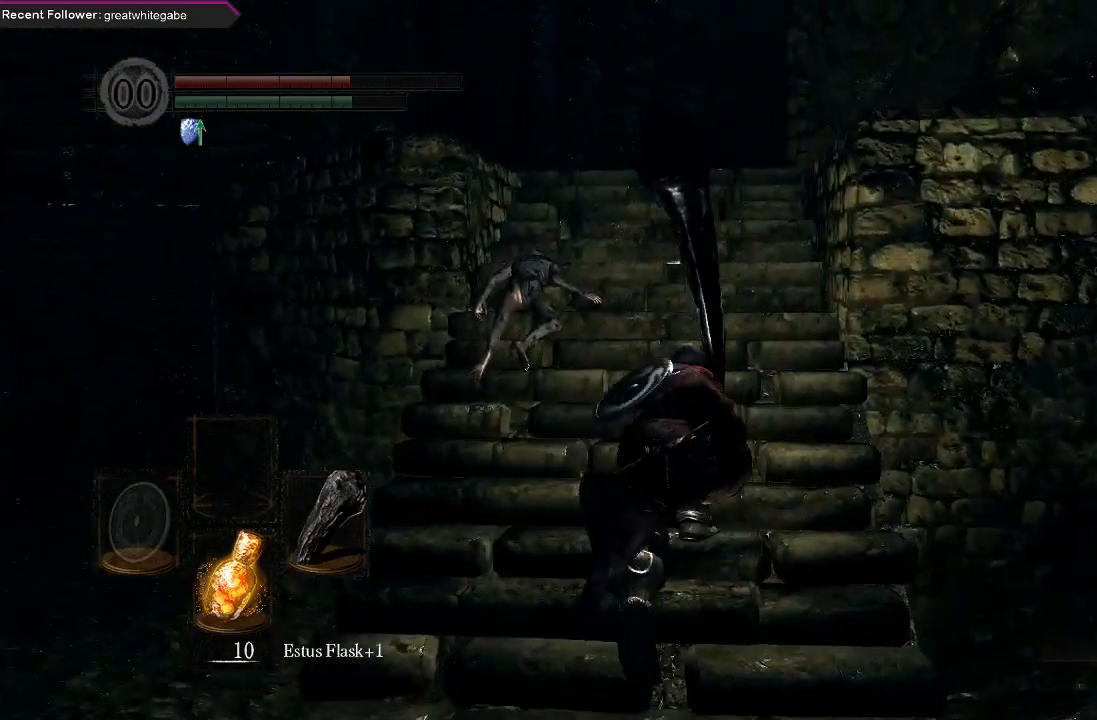
{"buttons": ["B"], "left_stick": "up", "right_stick": "center", "events": []}
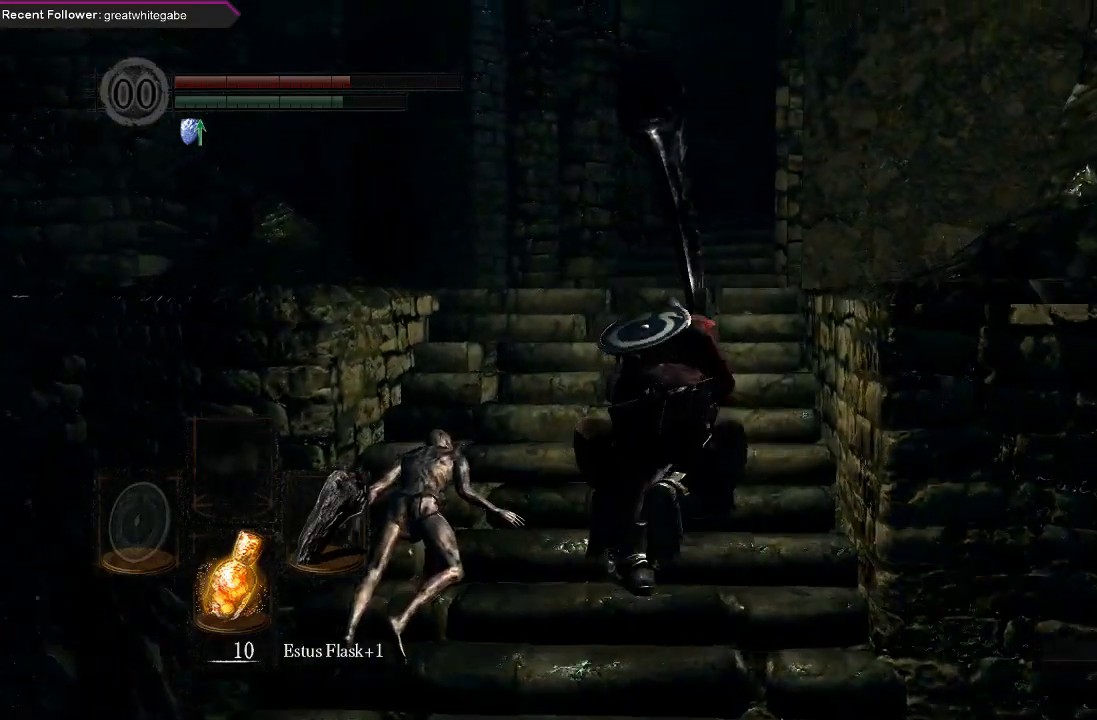
{"buttons": ["B"], "left_stick": "up", "right_stick": "center", "events": []}
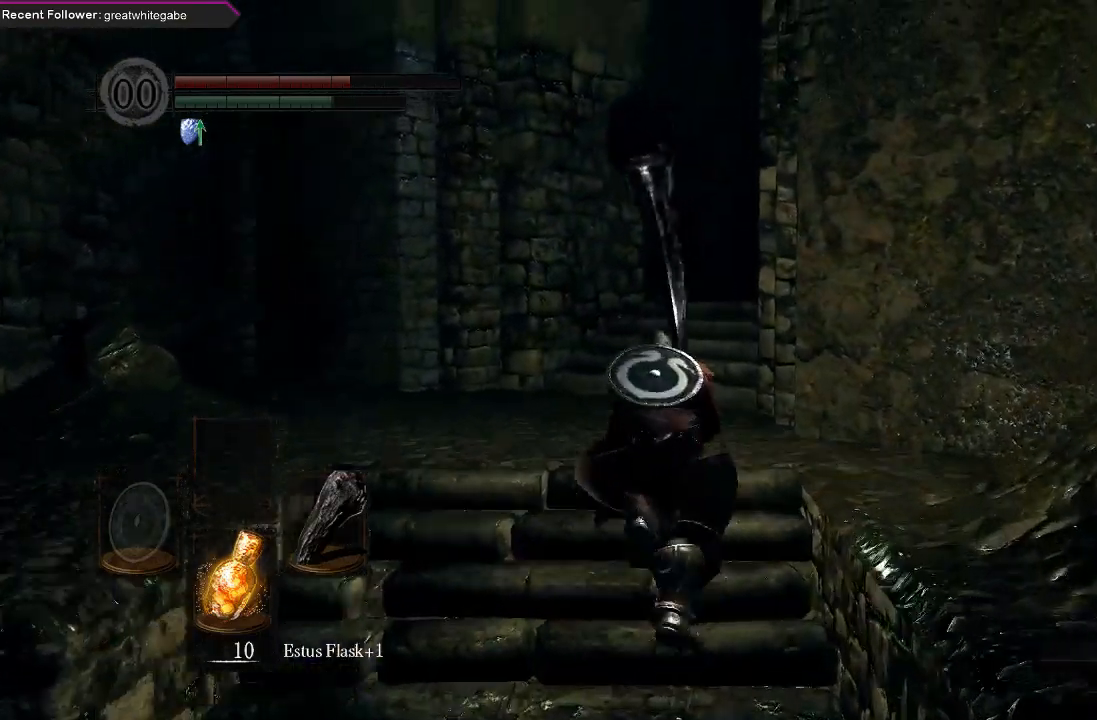
{"buttons": [], "left_stick": "up", "right_stick": "right", "events": [[33, "right_stick", "up"], [267, "B", "up"], [333, "right_stick", "center"], [400, "right_stick", "right"]]}
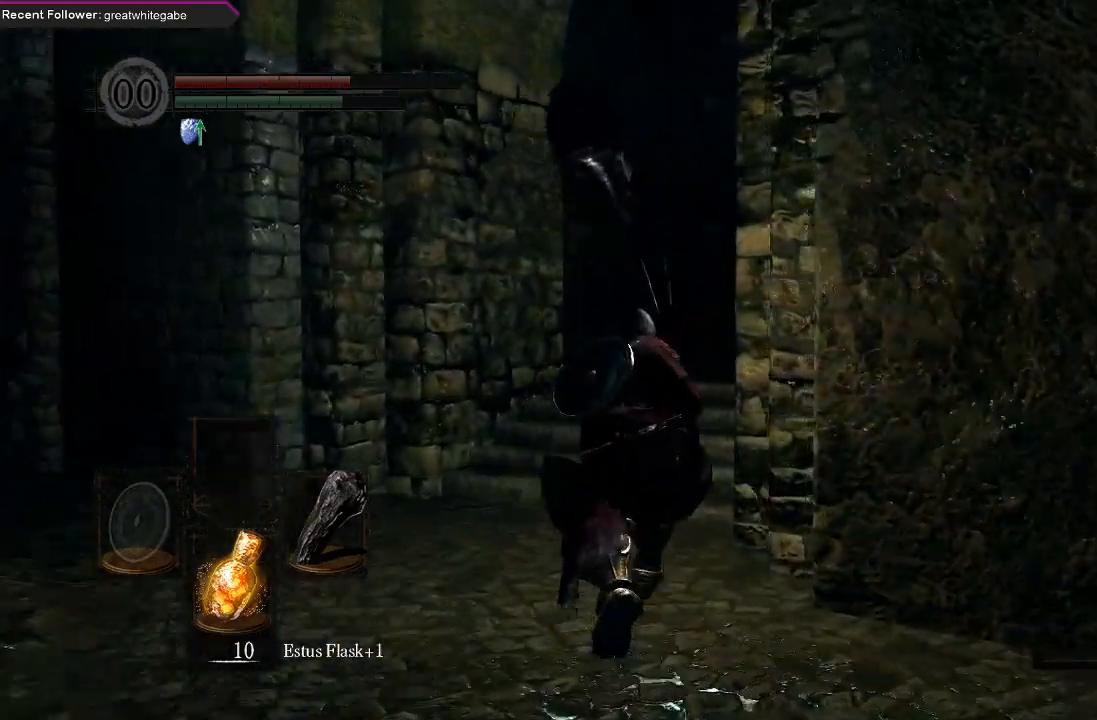
{"buttons": [], "left_stick": "up", "right_stick": "center", "events": [[100, "right_stick", "center"]]}
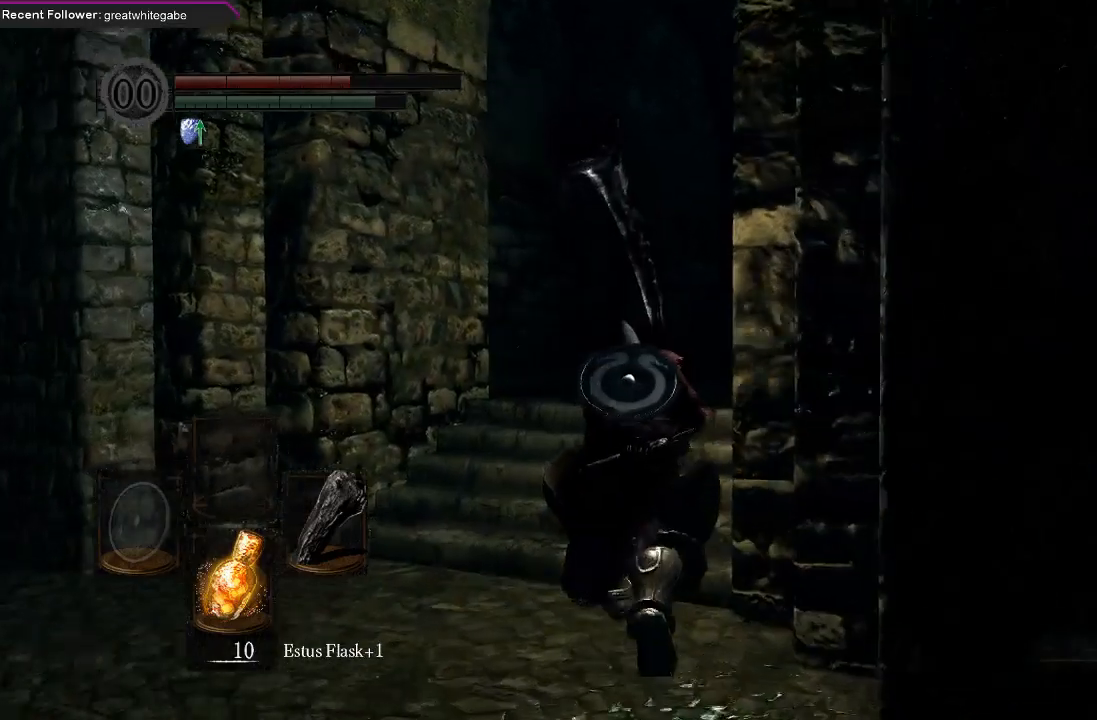
{"buttons": ["B"], "left_stick": "up", "right_stick": "center", "events": [[67, "B", "down"], [200, "right_stick", "right"], [467, "right_stick", "center"]]}
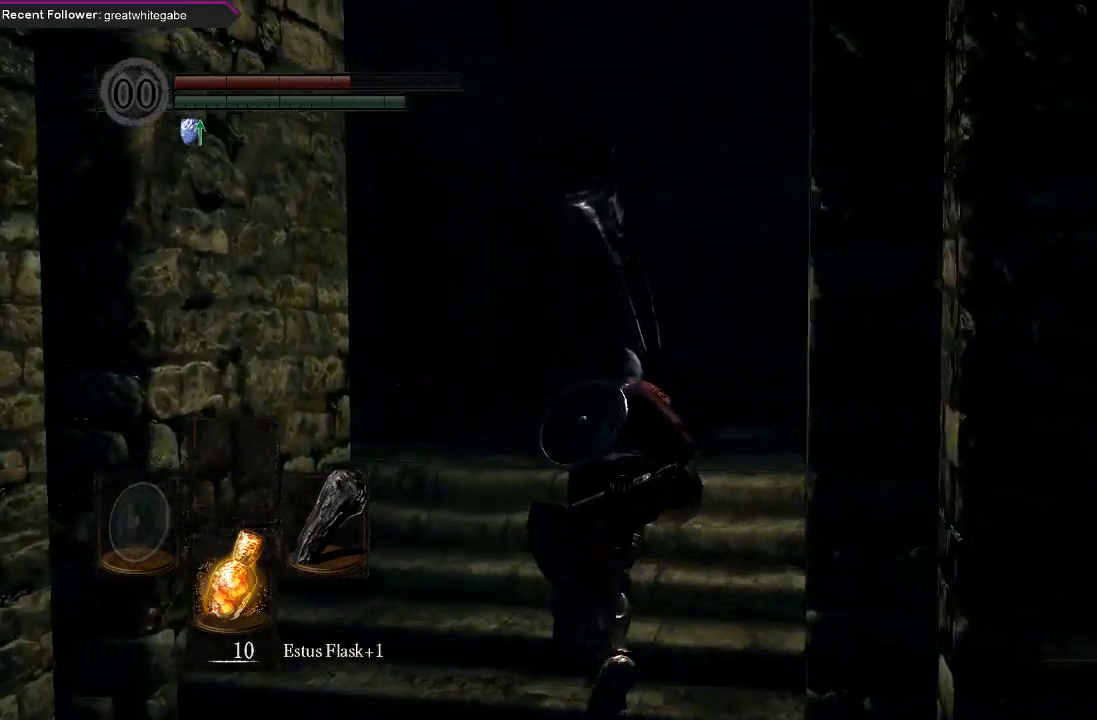
{"buttons": ["B"], "left_stick": "up", "right_stick": "center", "events": []}